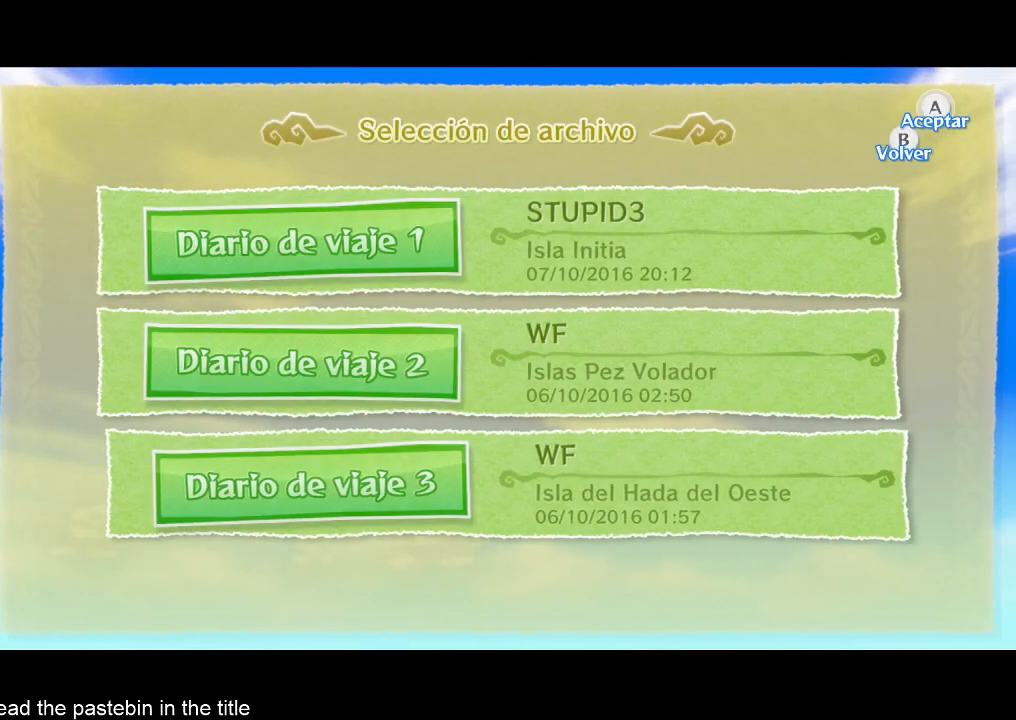
Gameplay with a controller (Nintendo layout); each line is a JSON object with the inputs held at the frame after it. "button_events" lists button changes between this image and that frame as [ms after this image, input, new state], when the widget could be followed in between (sticks are given only as held states). Not read: L3 R3 TOUCHPAD.
{"buttons": ["A"], "left_stick": "center", "right_stick": "center", "button_events": [[33, "A", "down"], [200, "A", "up"], [467, "A", "down"]]}
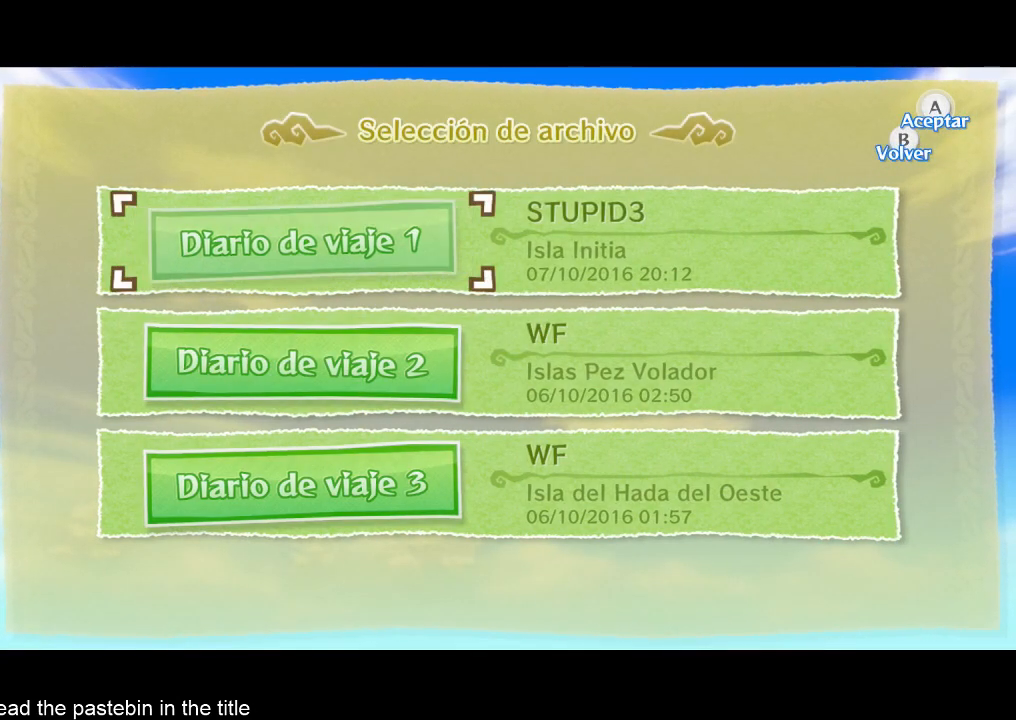
{"buttons": [], "left_stick": "center", "right_stick": "center", "button_events": [[33, "A", "up"], [300, "A", "down"], [367, "A", "up"]]}
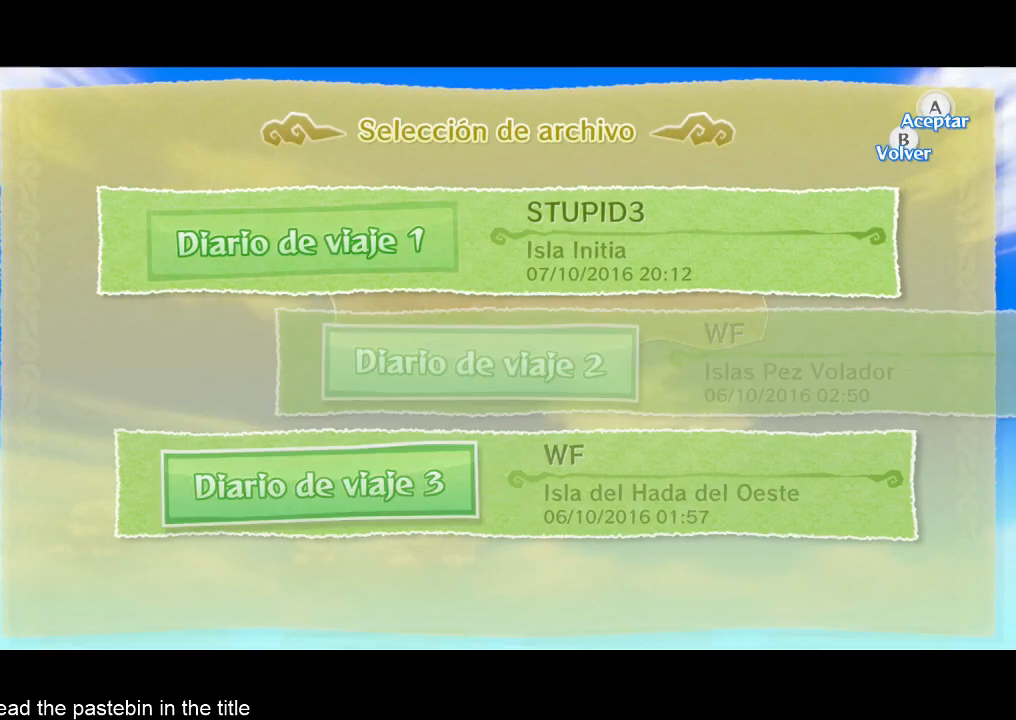
{"buttons": ["A"], "left_stick": "center", "right_stick": "center", "button_events": [[33, "A", "down"], [200, "A", "up"], [467, "A", "down"]]}
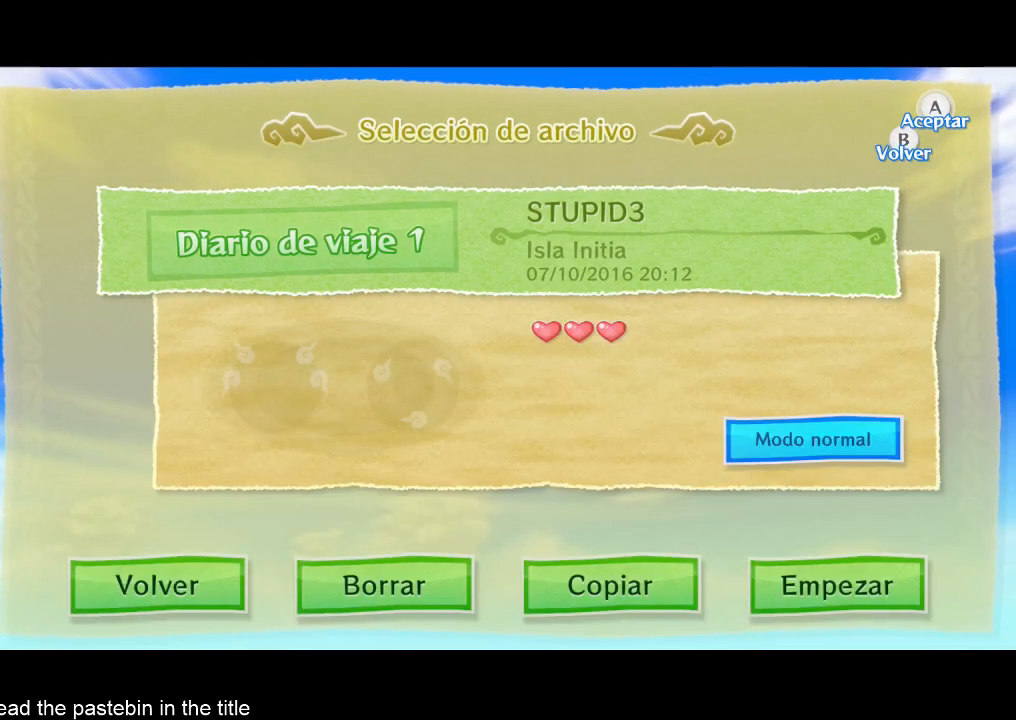
{"buttons": [], "left_stick": "center", "right_stick": "center", "button_events": [[33, "A", "up"], [200, "A", "down"], [267, "A", "up"], [367, "A", "down"], [433, "A", "up"]]}
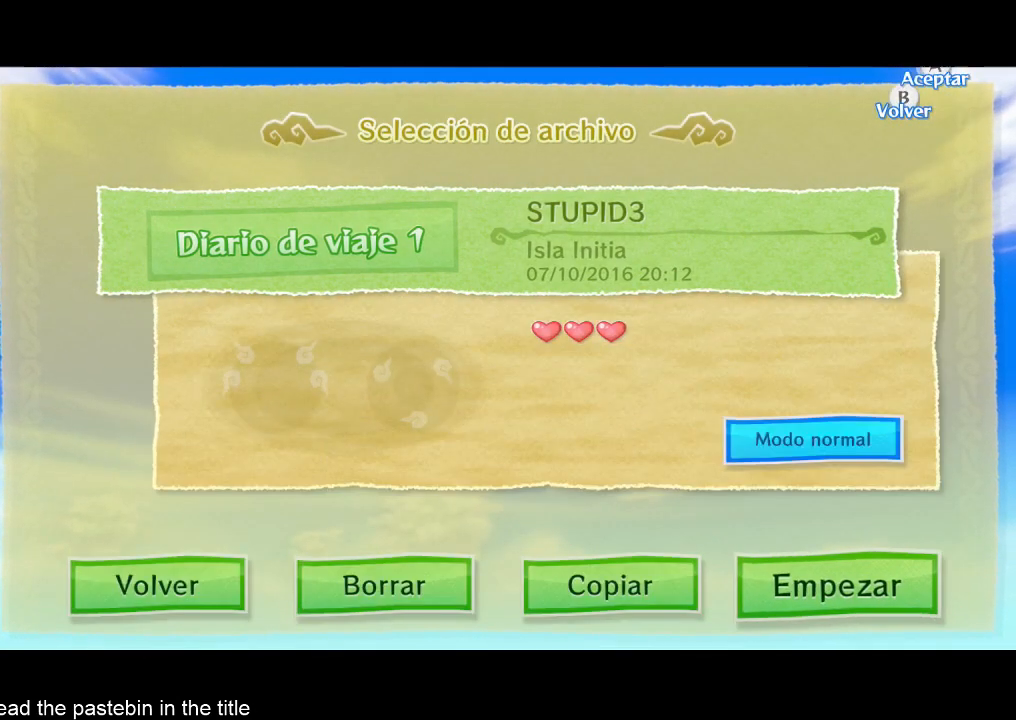
{"buttons": [], "left_stick": "center", "right_stick": "center", "button_events": []}
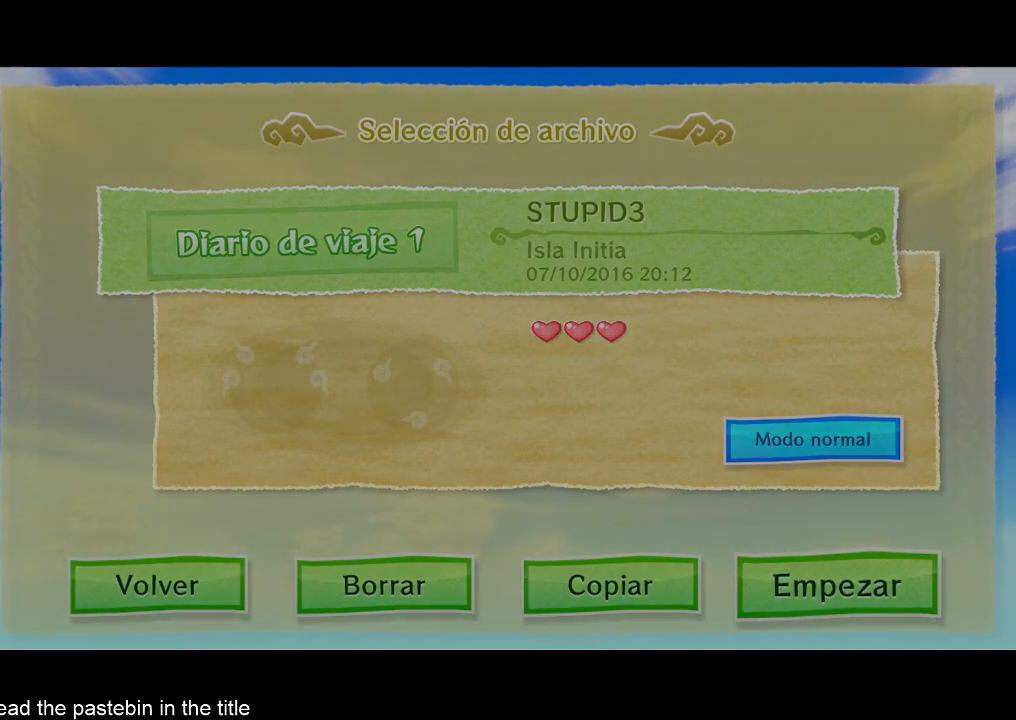
{"buttons": [], "left_stick": "center", "right_stick": "center", "button_events": []}
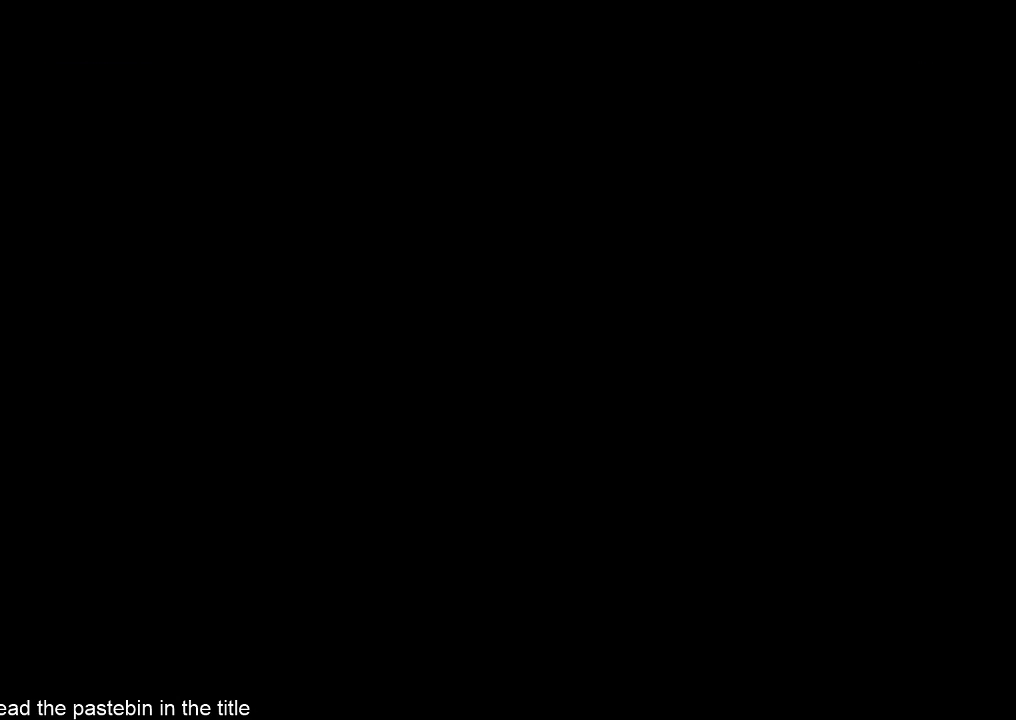
{"buttons": [], "left_stick": "center", "right_stick": "center", "button_events": []}
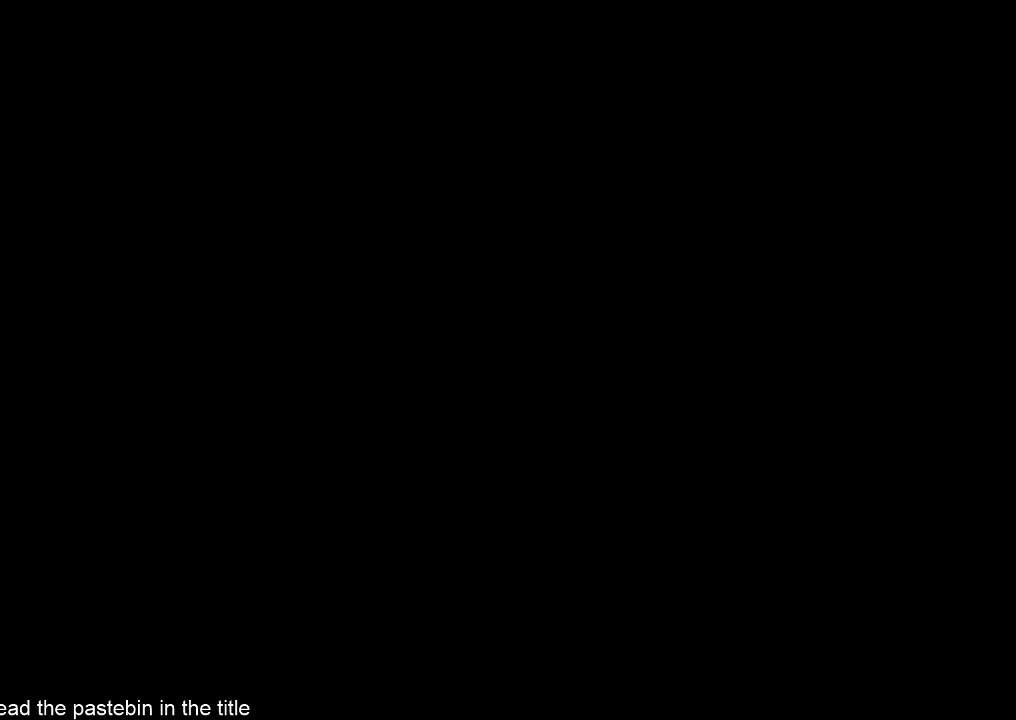
{"buttons": [], "left_stick": "center", "right_stick": "center", "button_events": []}
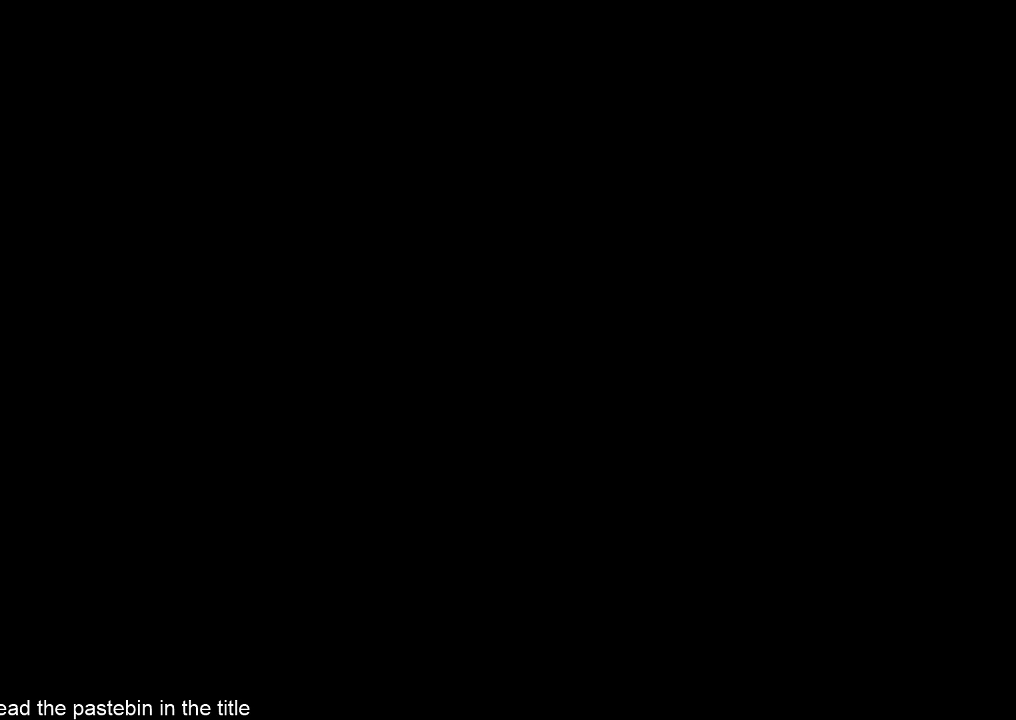
{"buttons": [], "left_stick": "center", "right_stick": "center", "button_events": []}
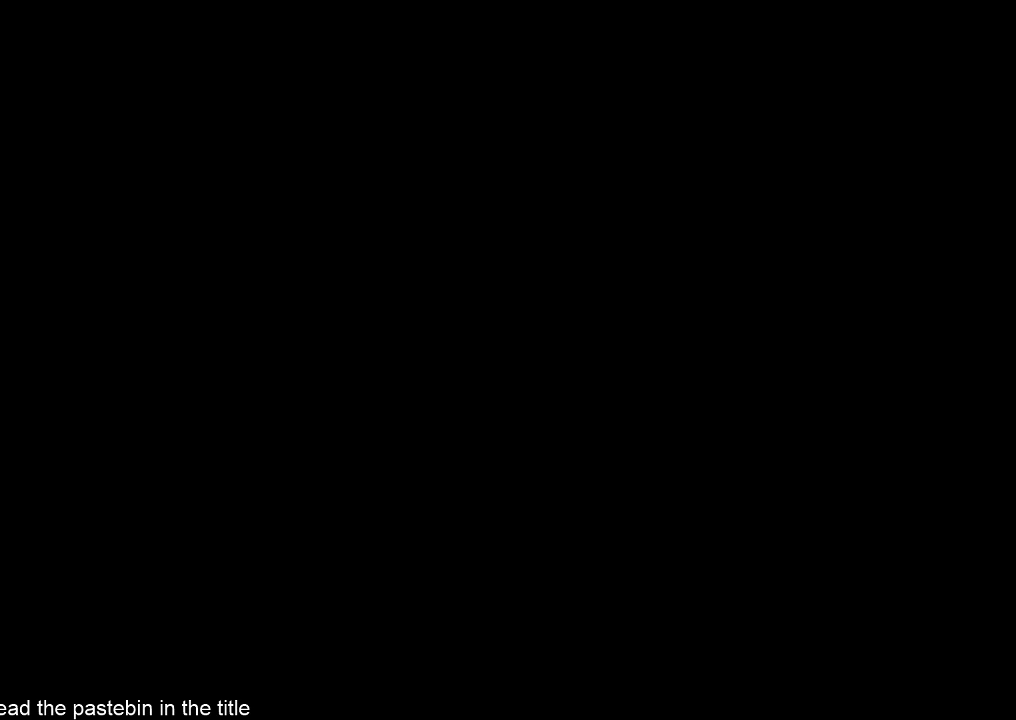
{"buttons": [], "left_stick": "down", "right_stick": "center", "button_events": []}
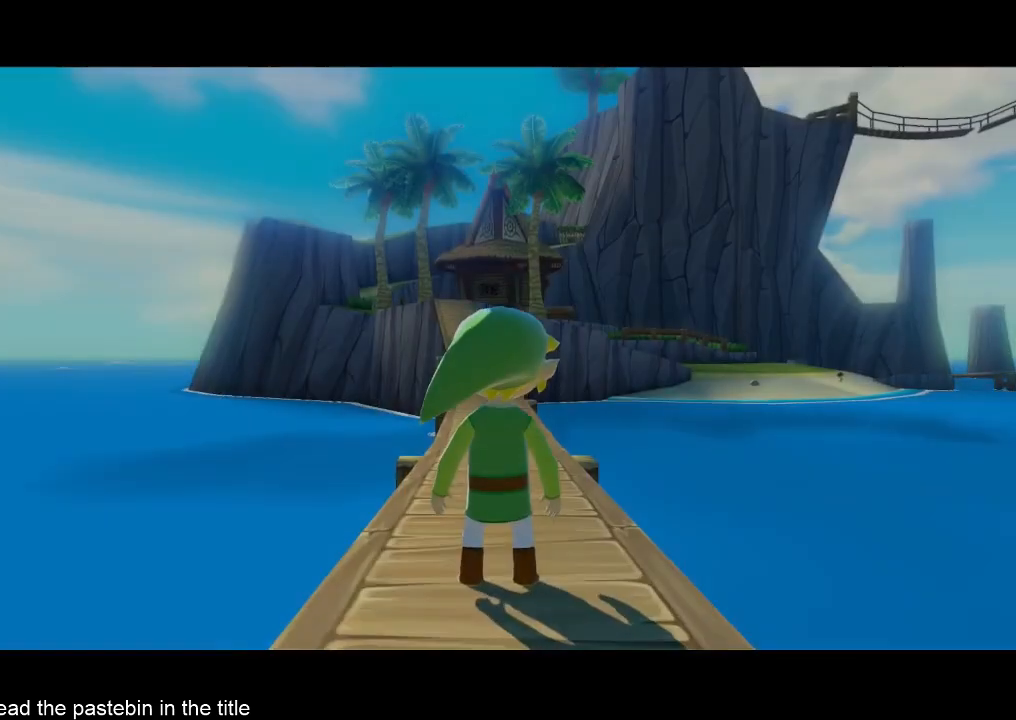
{"buttons": [], "left_stick": "down", "right_stick": "center", "button_events": [[233, "A", "down"], [400, "A", "up"]]}
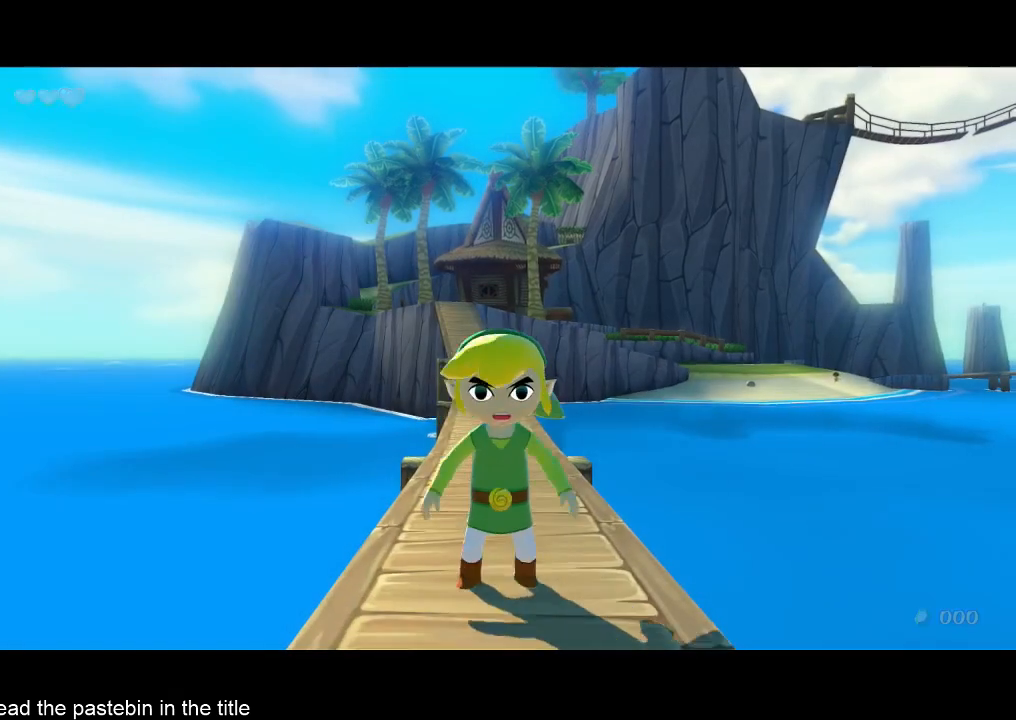
{"buttons": [], "left_stick": "up", "right_stick": "center", "button_events": [[133, "A", "down"], [233, "A", "up"], [233, "L2", "down"], [467, "L2", "up"]]}
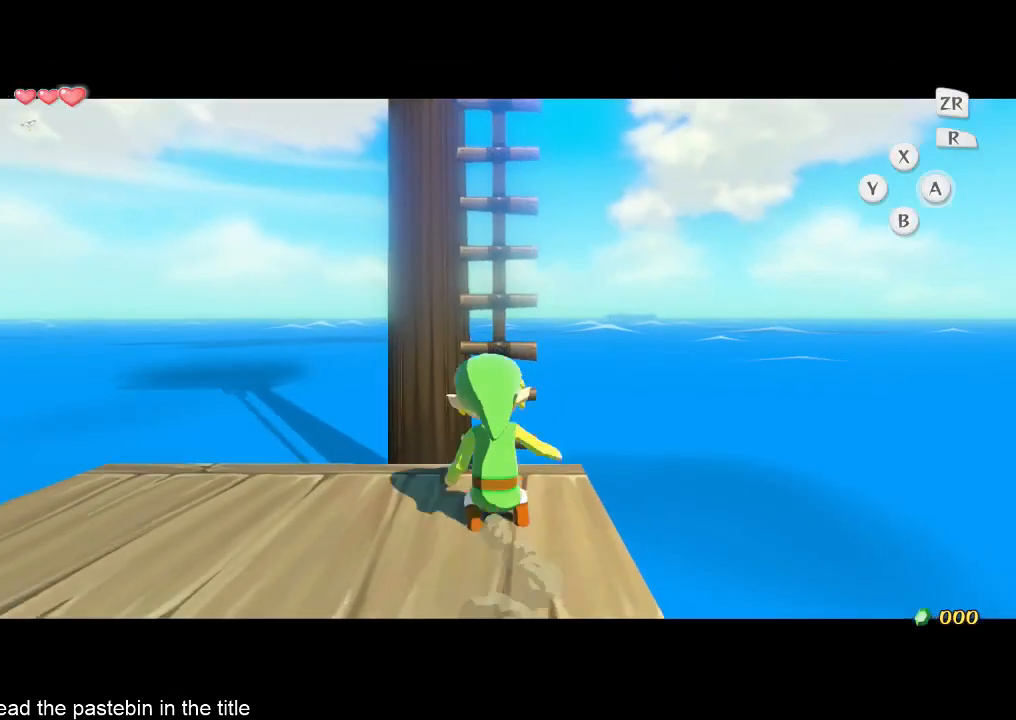
{"buttons": [], "left_stick": "up", "right_stick": "down-right", "button_events": []}
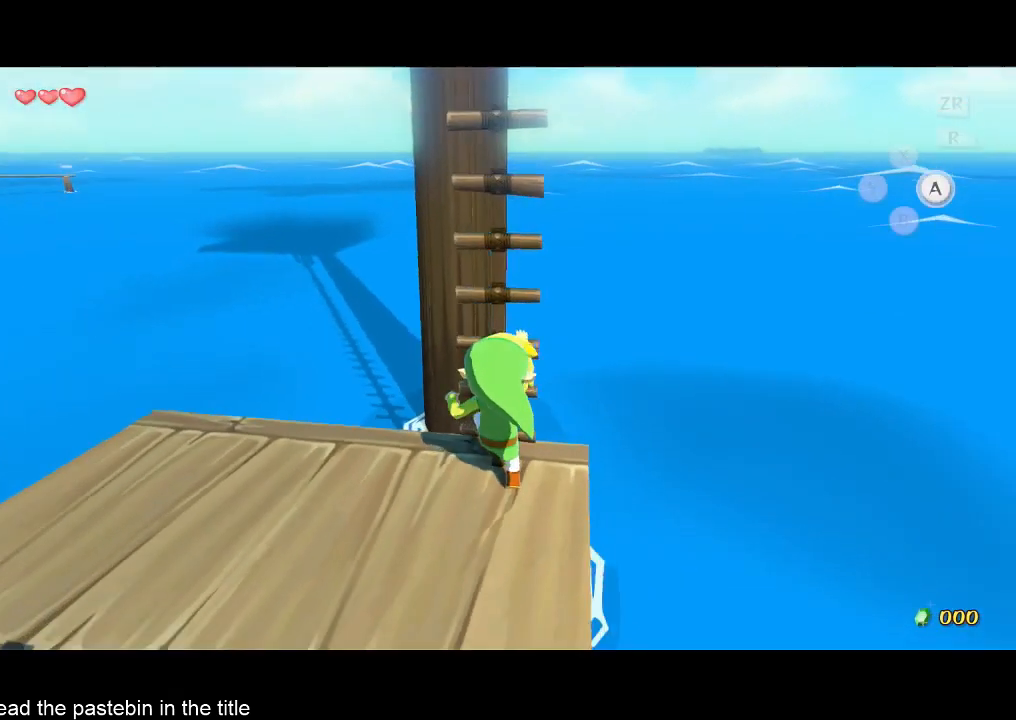
{"buttons": [], "left_stick": "up", "right_stick": "center", "button_events": []}
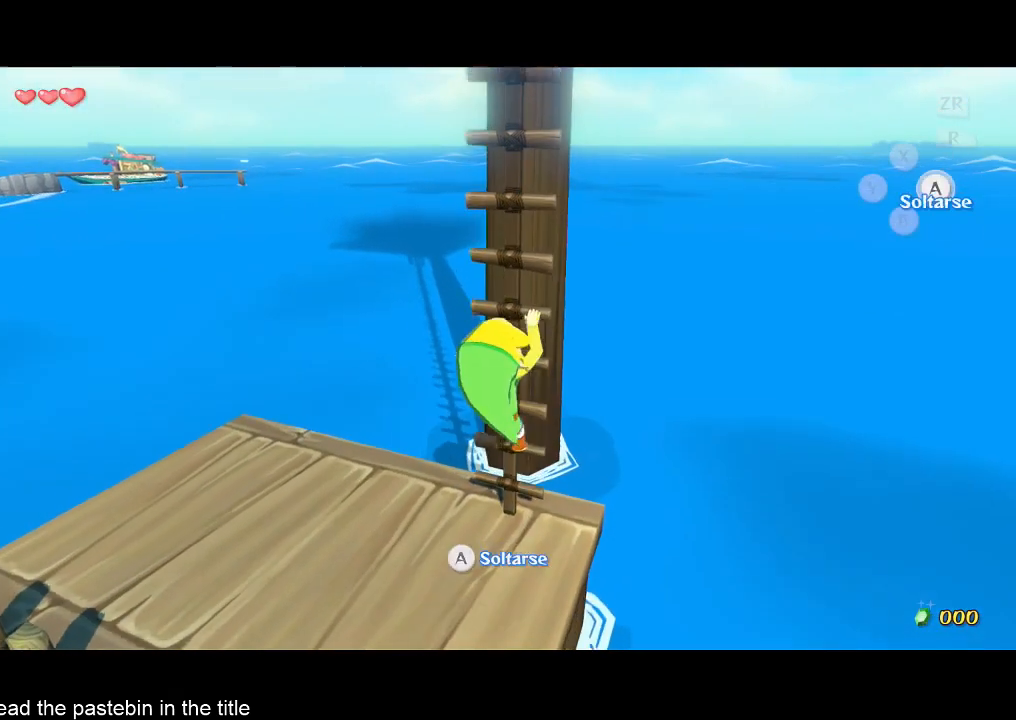
{"buttons": [], "left_stick": "up", "right_stick": "center", "button_events": []}
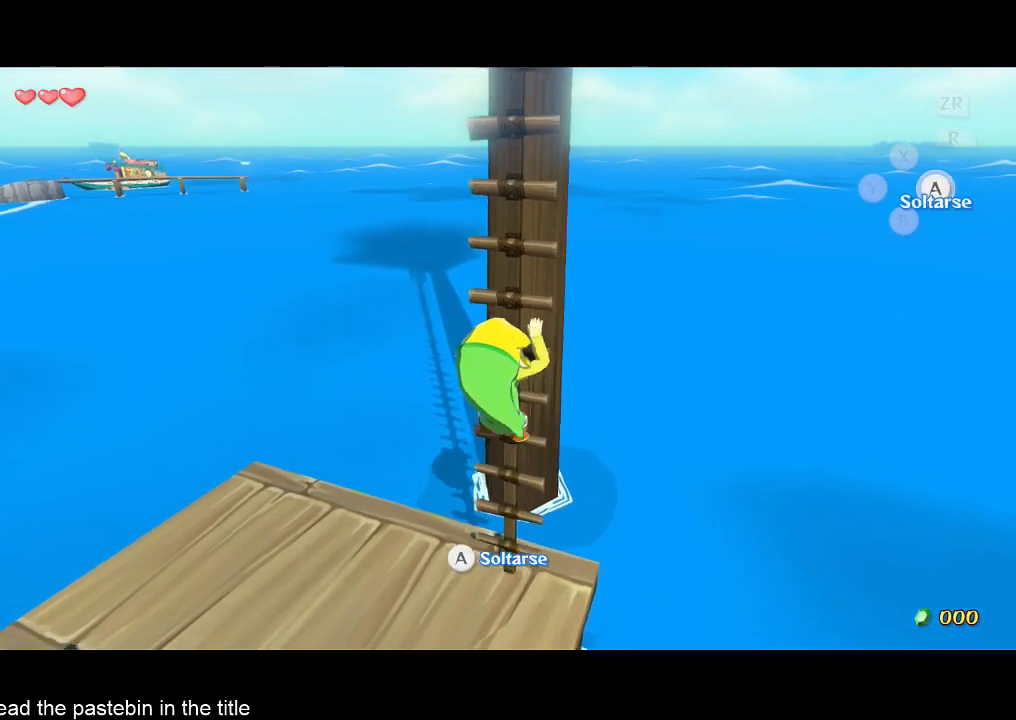
{"buttons": [], "left_stick": "up", "right_stick": "center", "button_events": []}
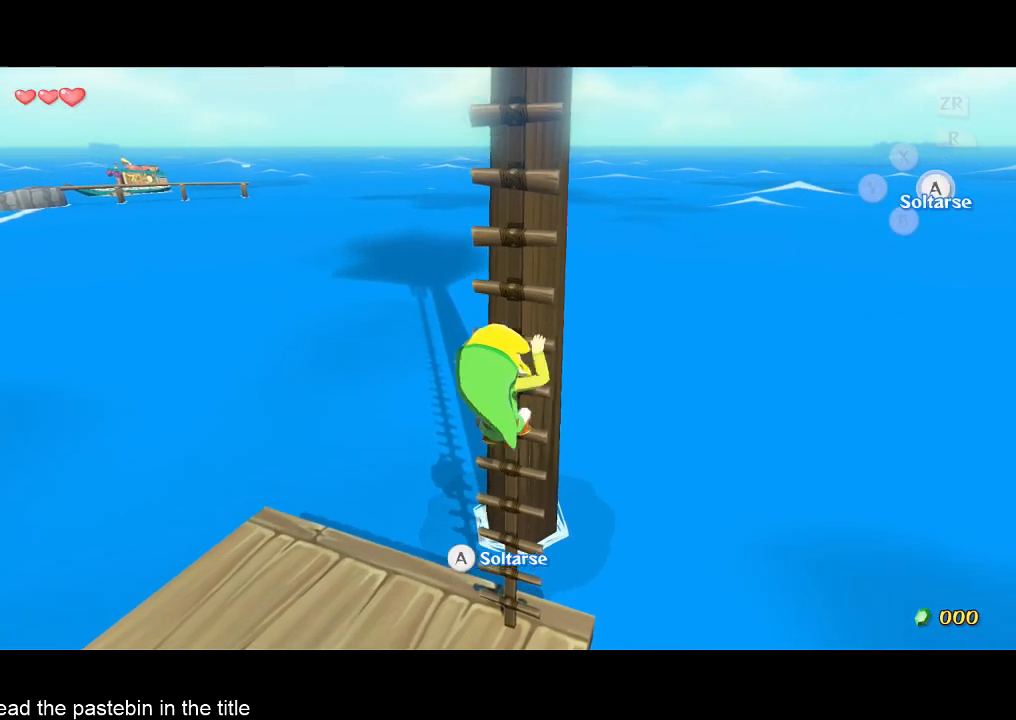
{"buttons": [], "left_stick": "up", "right_stick": "center", "button_events": []}
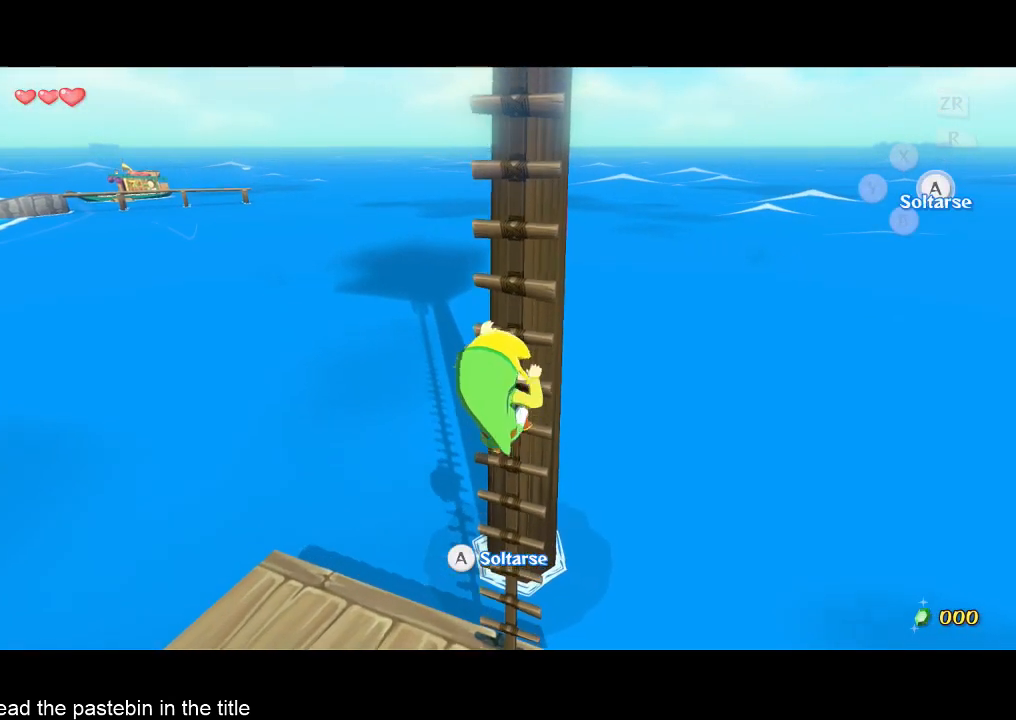
{"buttons": [], "left_stick": "up", "right_stick": "center", "button_events": []}
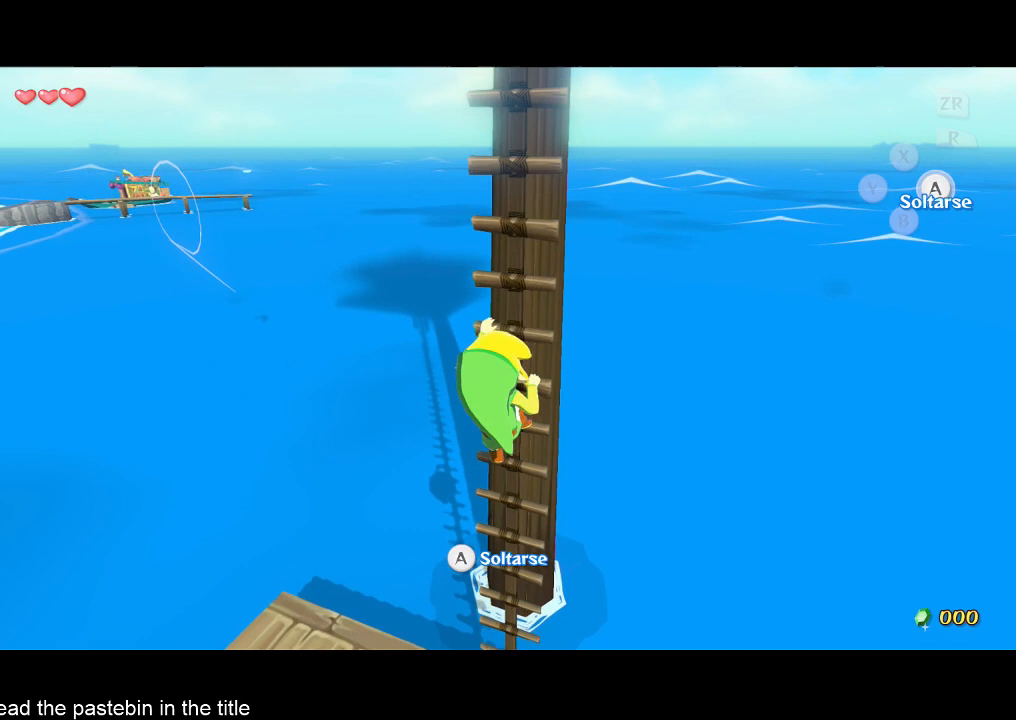
{"buttons": [], "left_stick": "up", "right_stick": "center", "button_events": []}
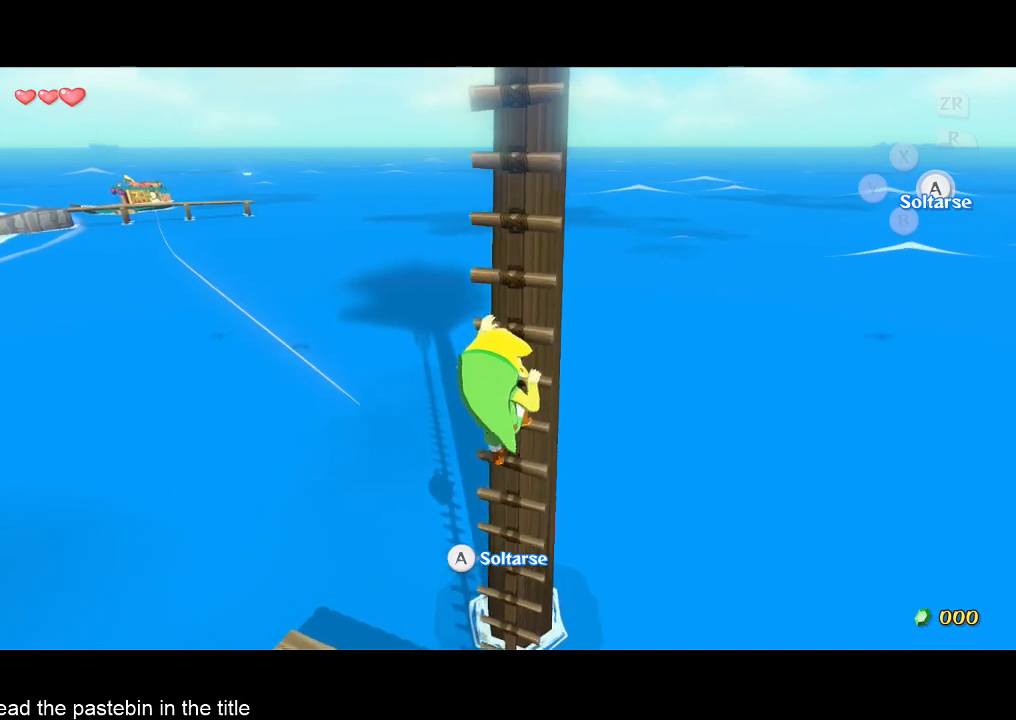
{"buttons": [], "left_stick": "up", "right_stick": "center", "button_events": []}
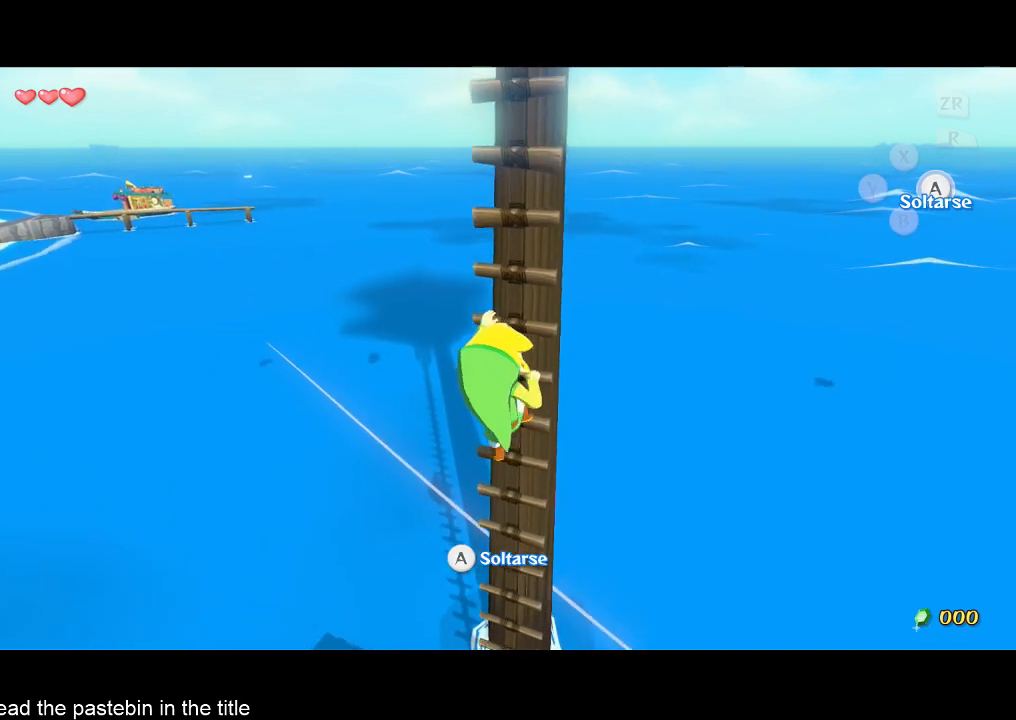
{"buttons": [], "left_stick": "up", "right_stick": "center", "button_events": []}
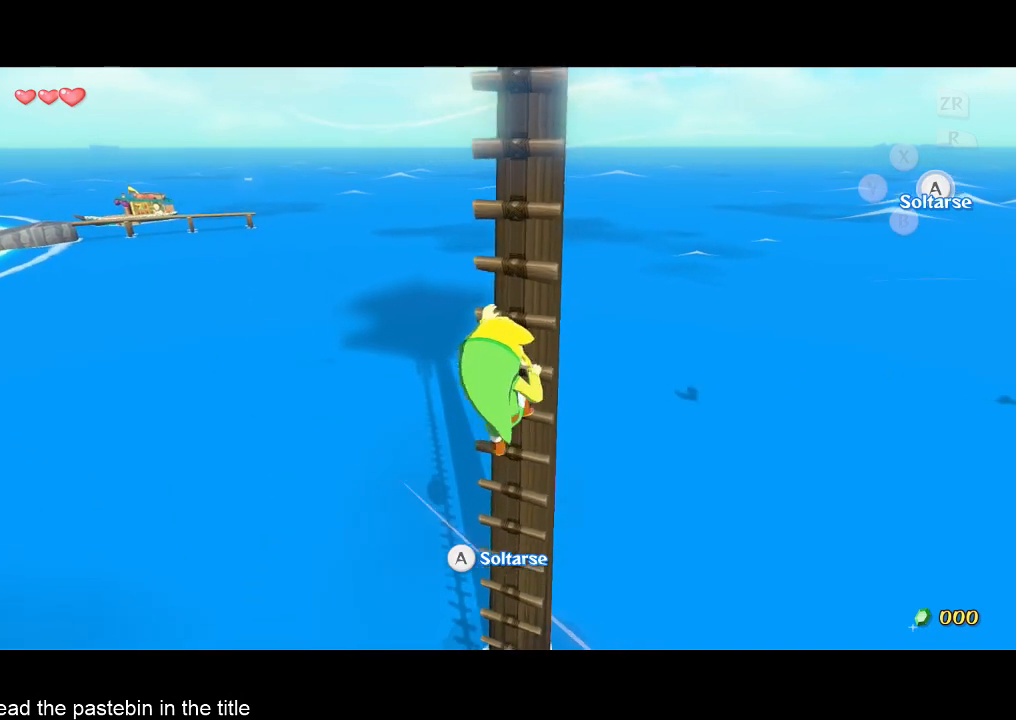
{"buttons": [], "left_stick": "up", "right_stick": "center", "button_events": []}
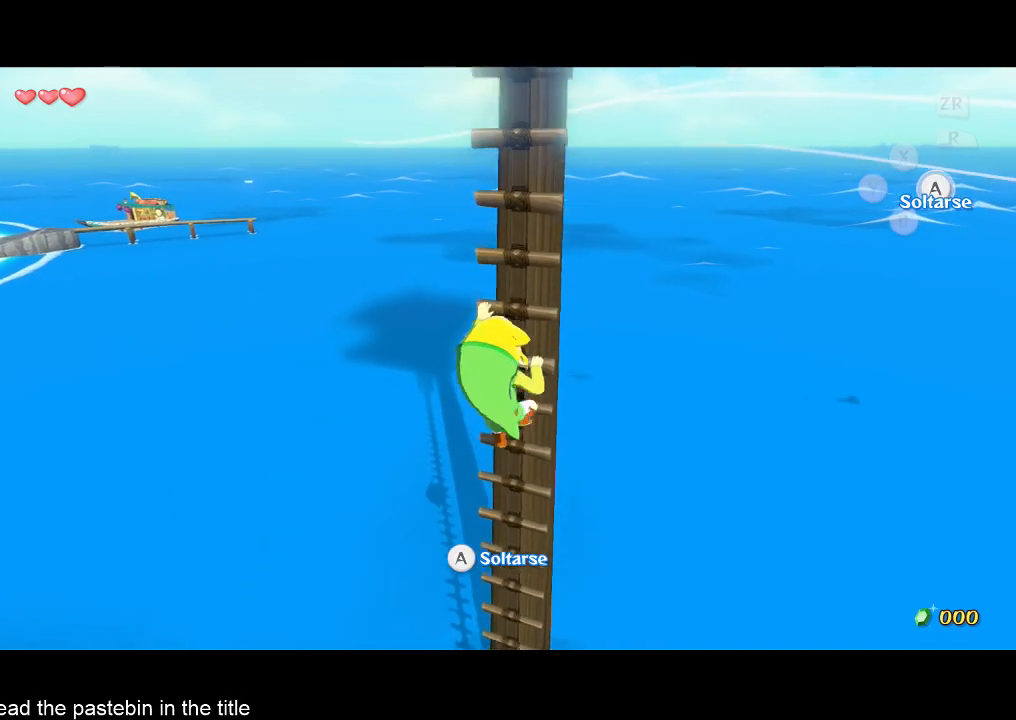
{"buttons": [], "left_stick": "up", "right_stick": "center", "button_events": []}
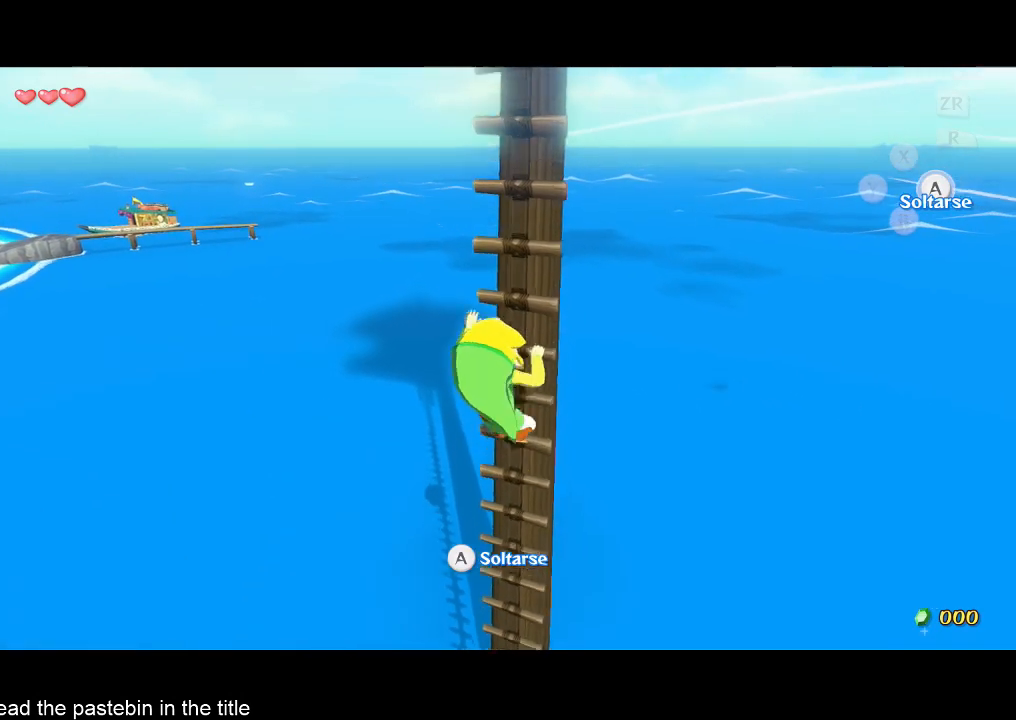
{"buttons": [], "left_stick": "up", "right_stick": "center", "button_events": []}
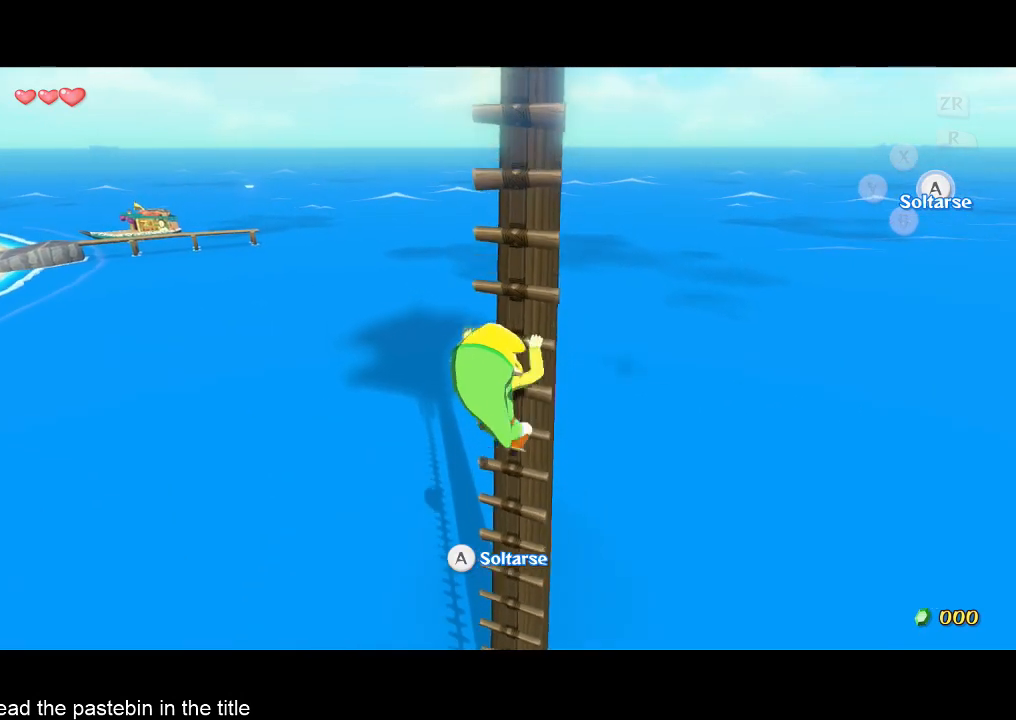
{"buttons": [], "left_stick": "up", "right_stick": "center", "button_events": []}
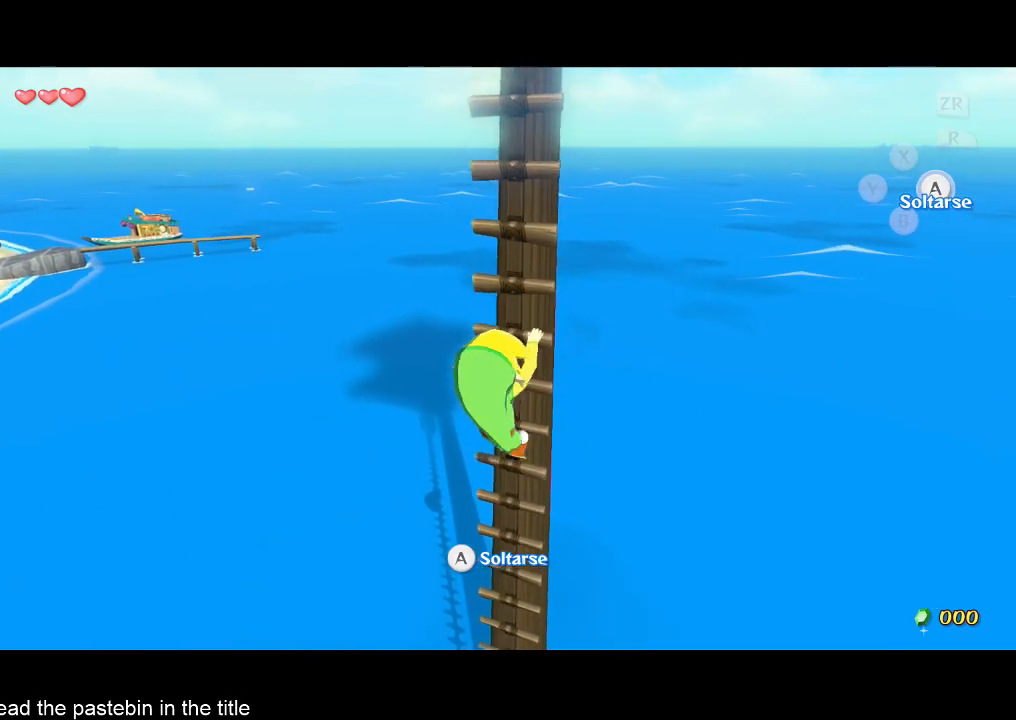
{"buttons": [], "left_stick": "up", "right_stick": "center", "button_events": []}
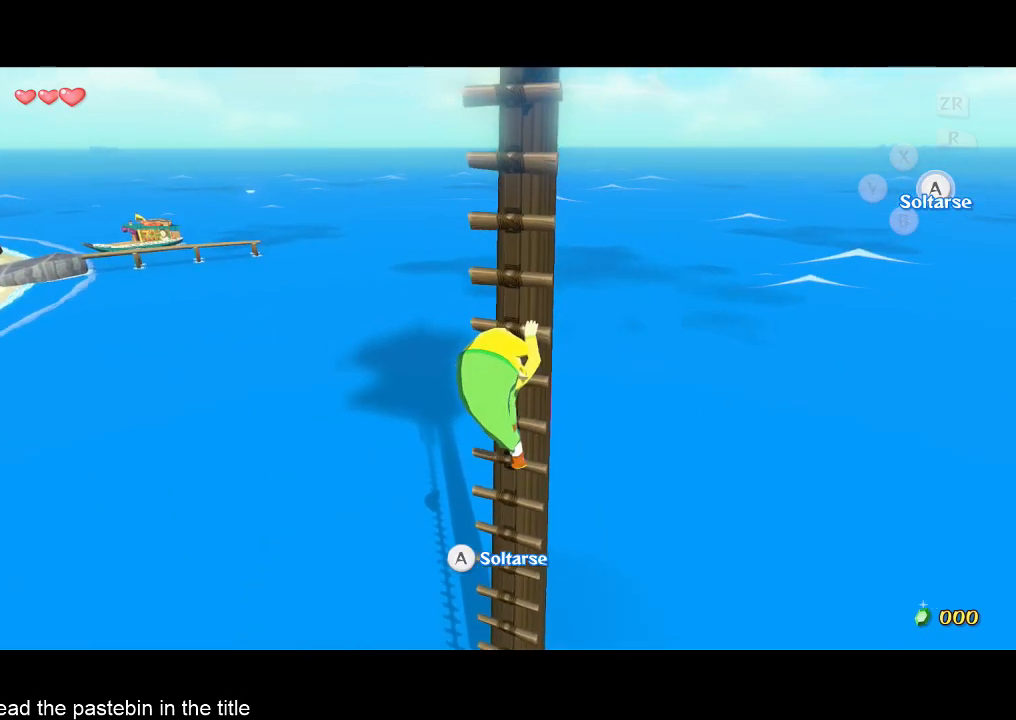
{"buttons": [], "left_stick": "up", "right_stick": "center", "button_events": []}
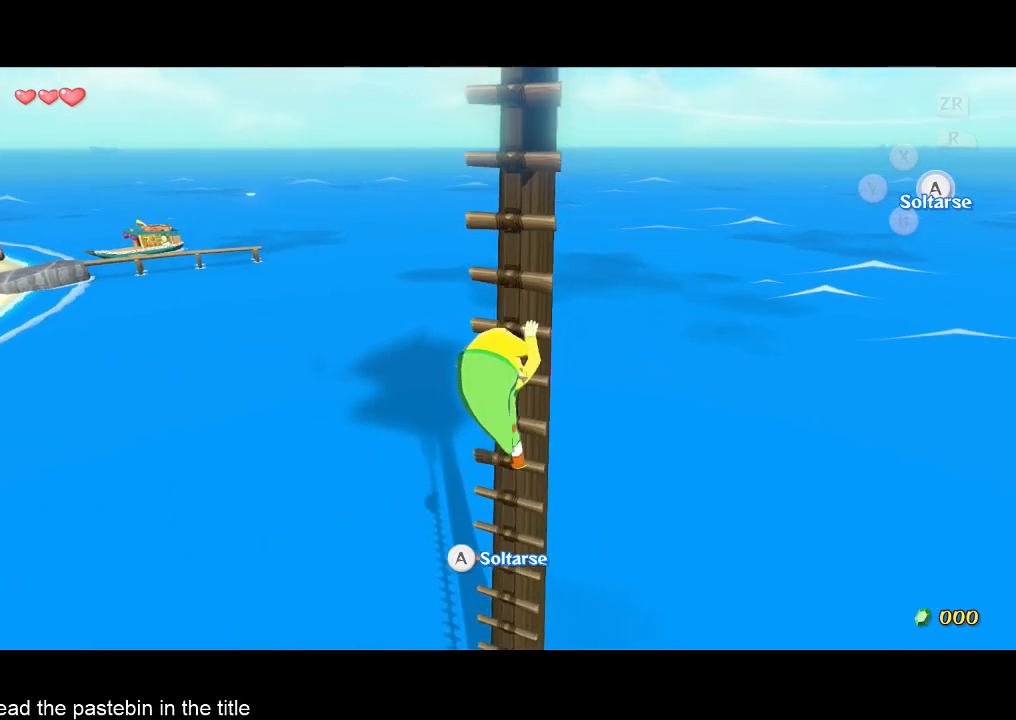
{"buttons": [], "left_stick": "up", "right_stick": "center", "button_events": []}
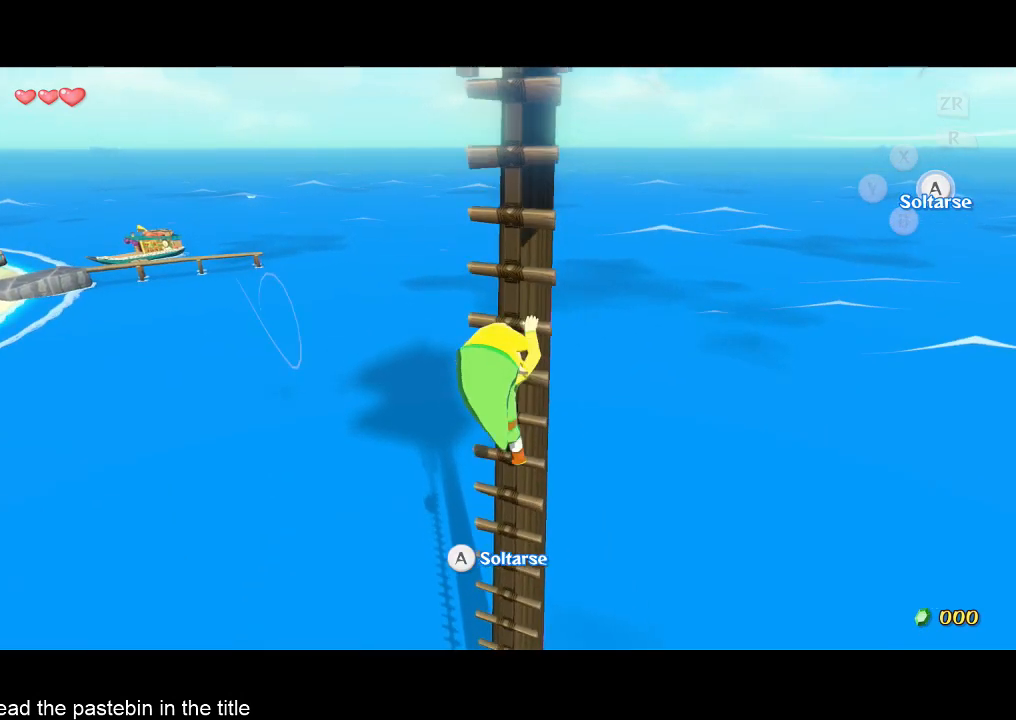
{"buttons": [], "left_stick": "up", "right_stick": "center", "button_events": []}
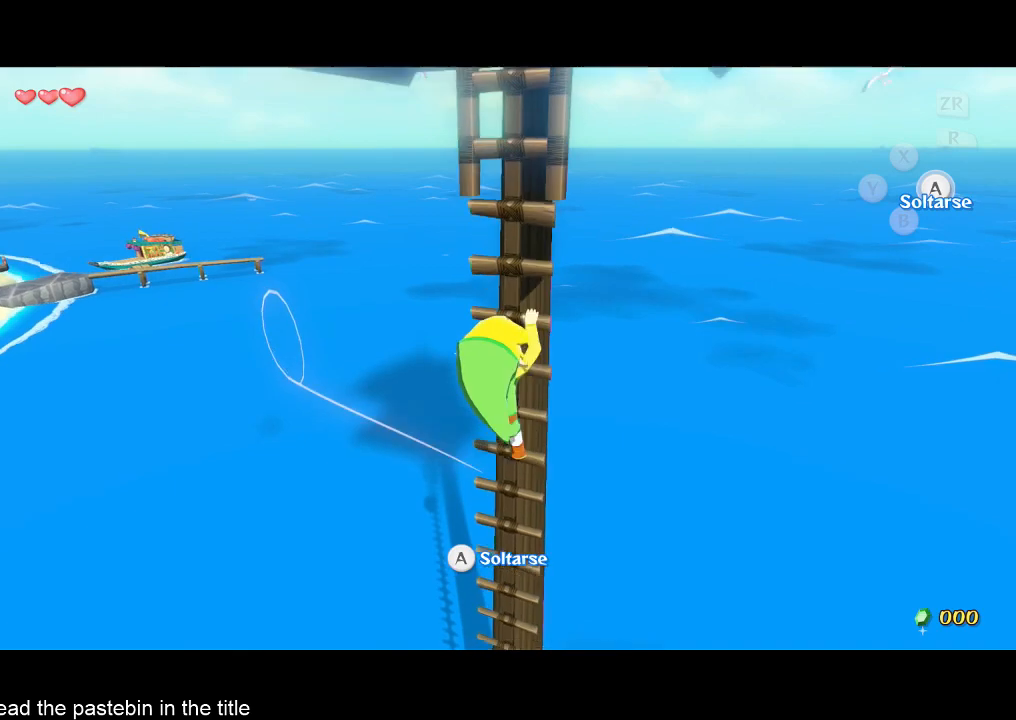
{"buttons": [], "left_stick": "up", "right_stick": "center", "button_events": []}
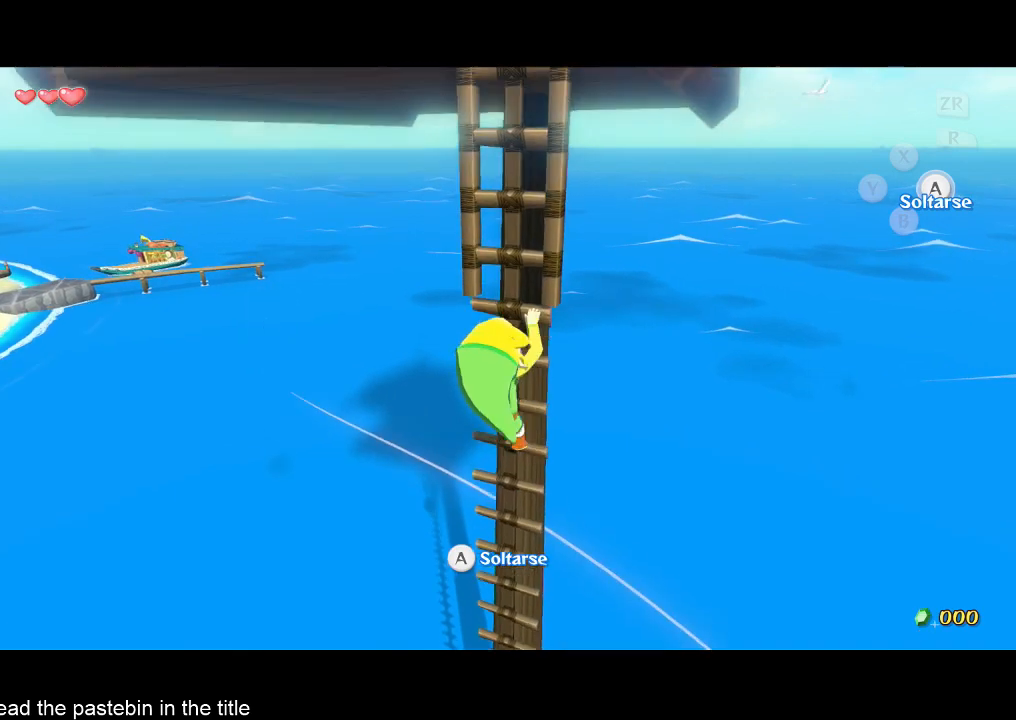
{"buttons": [], "left_stick": "up", "right_stick": "center", "button_events": []}